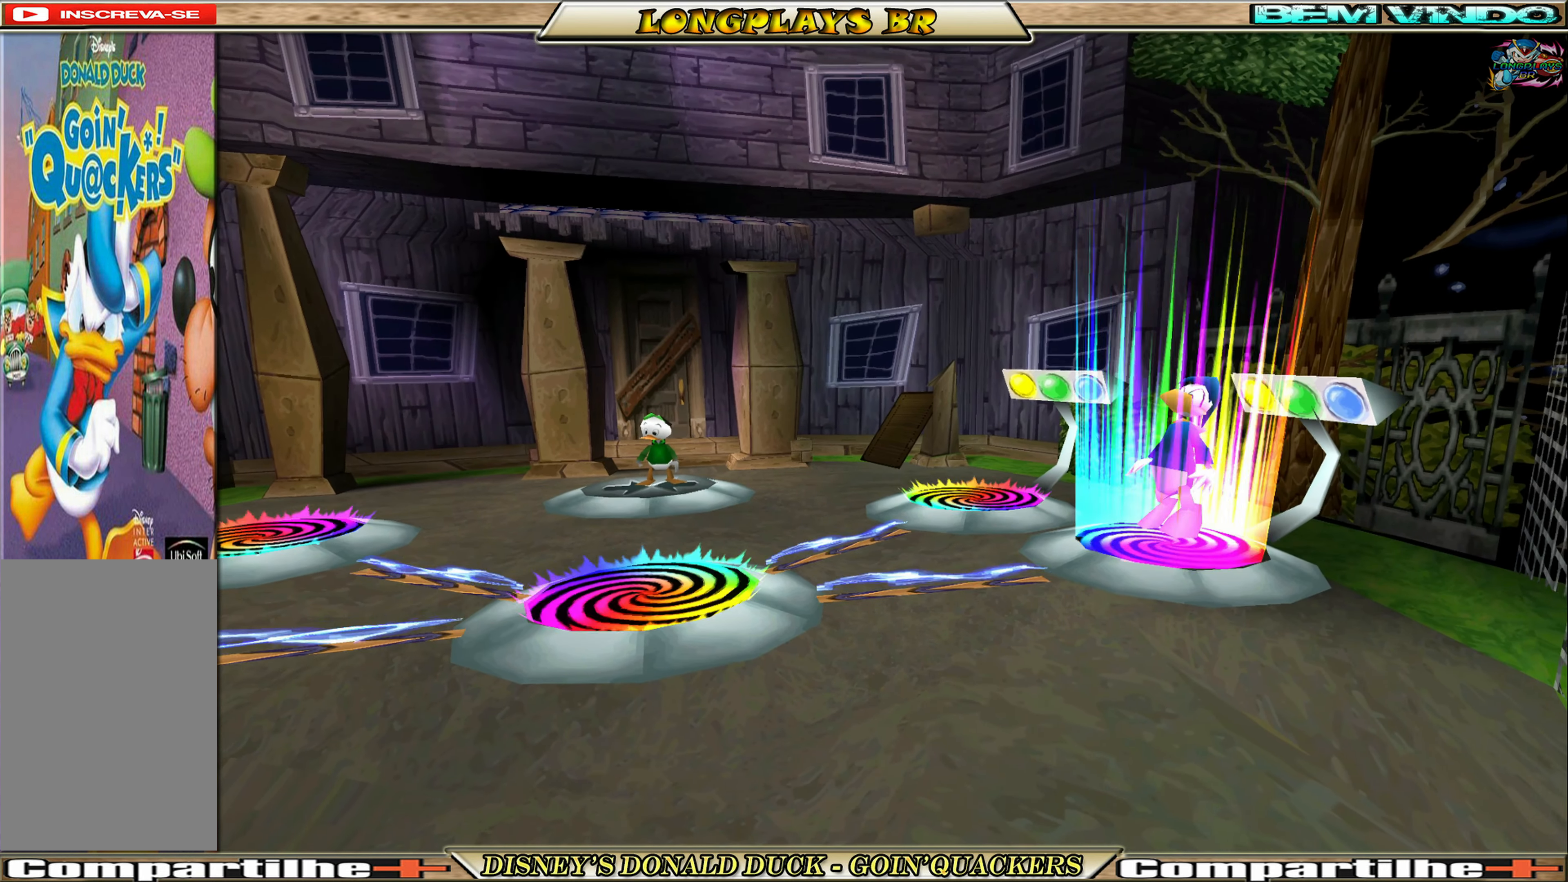
Gameplay with a controller (Xbox layout); each line is a JSON object with the inputs held at the frame after it. "events" lists button and stick changes between this image and that frame as [ms after this image, input, new state], when the widget could be followed in between. Not read: L3 R3 right_stick.
{"buttons": ["DPAD_UP", "DPAD_LEFT"], "left_stick": "center", "events": [[450, "DPAD_LEFT", "down"], [467, "DPAD_UP", "down"]]}
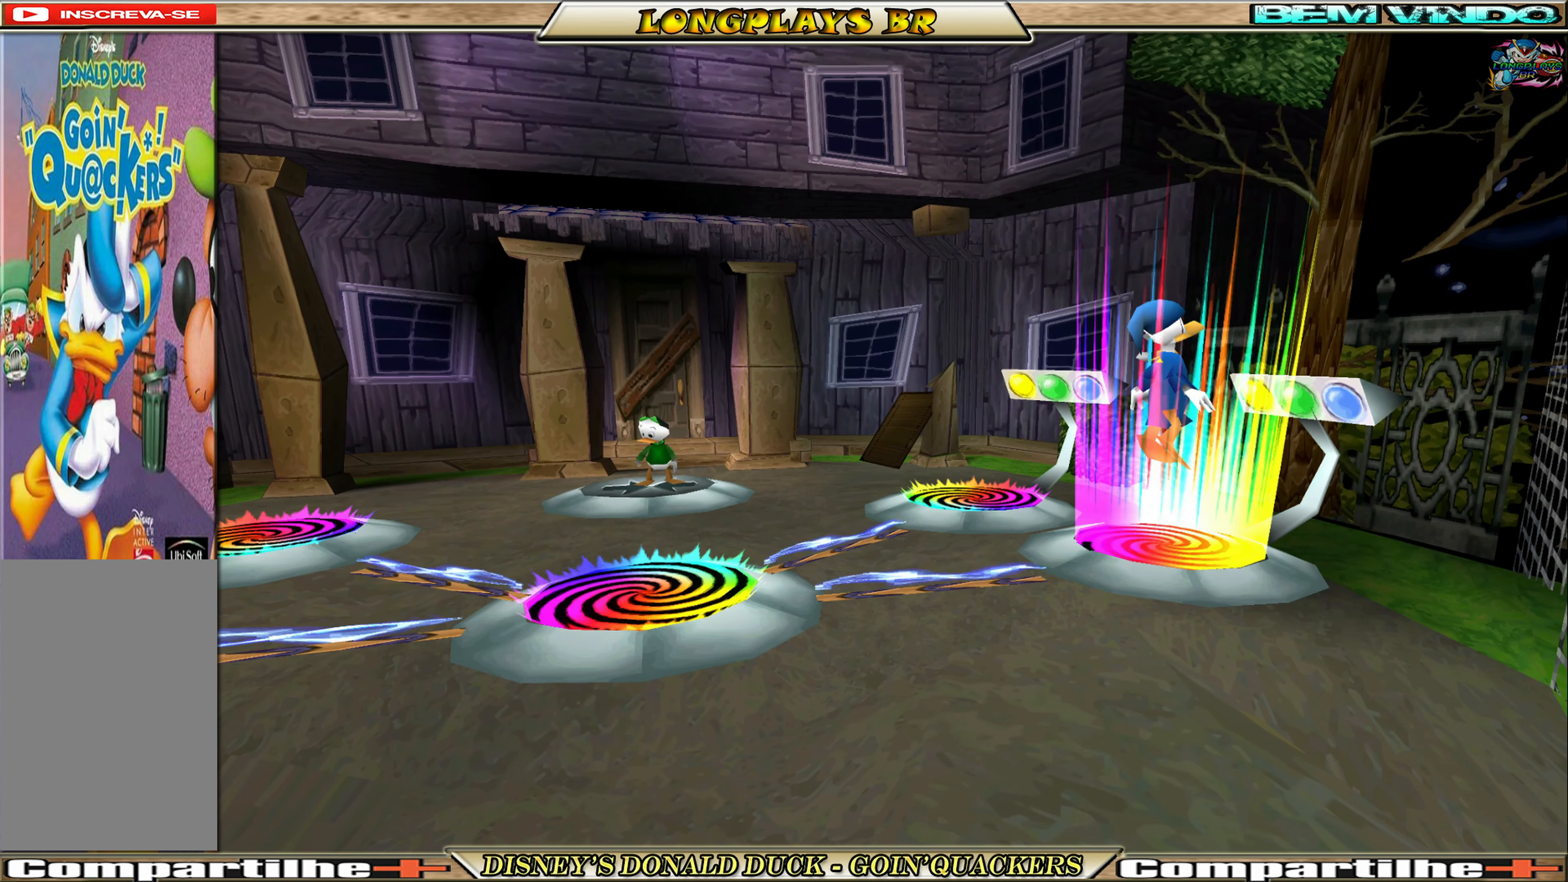
{"buttons": ["DPAD_UP", "DPAD_LEFT"], "left_stick": "center", "events": []}
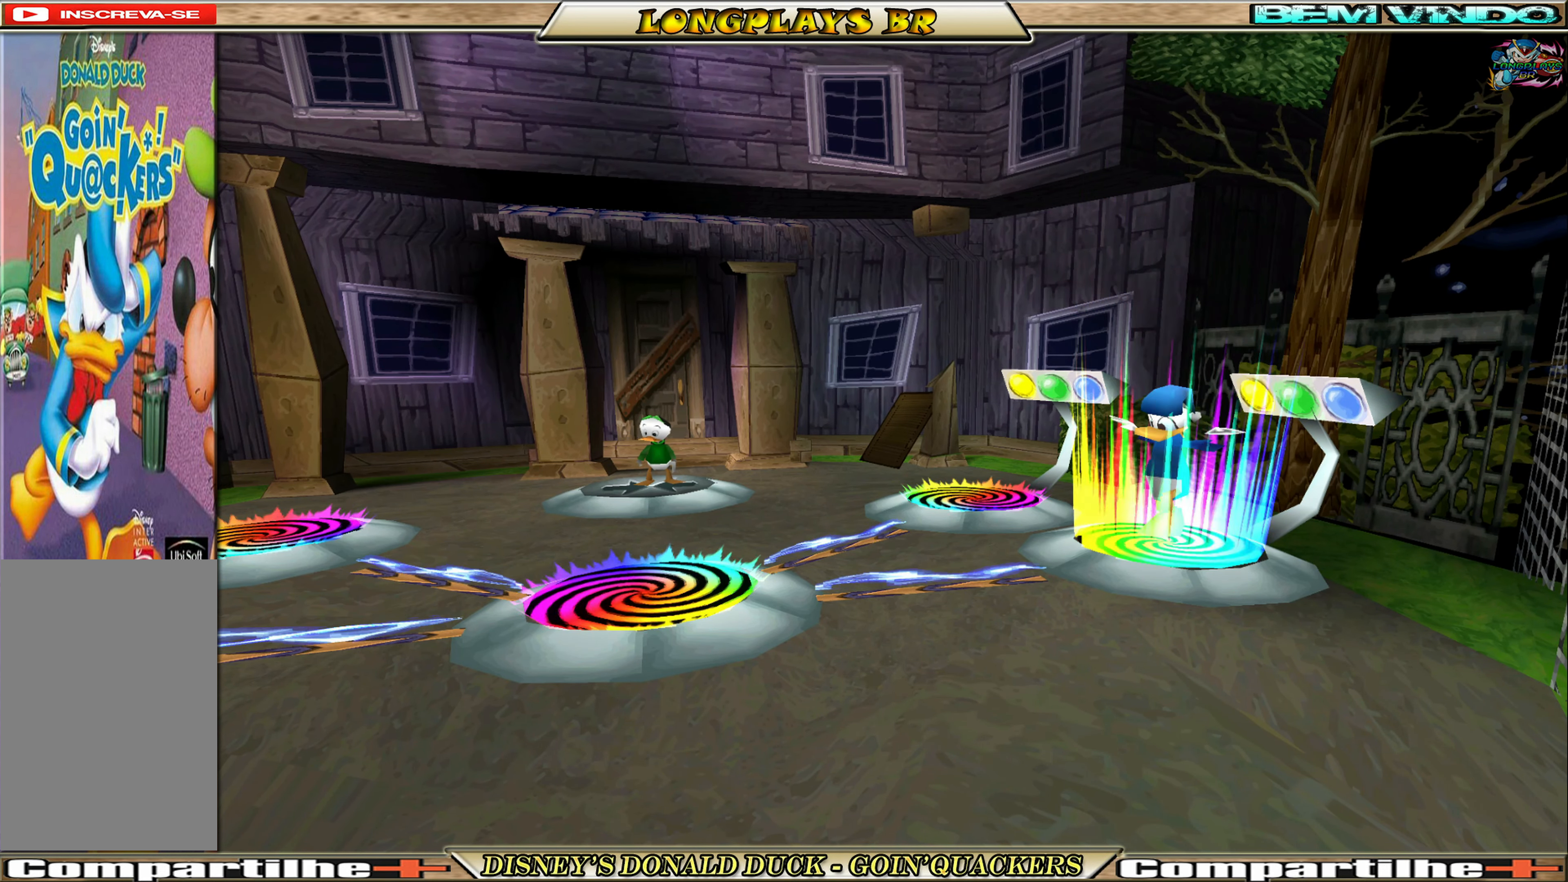
{"buttons": ["DPAD_UP", "DPAD_LEFT"], "left_stick": "center", "events": []}
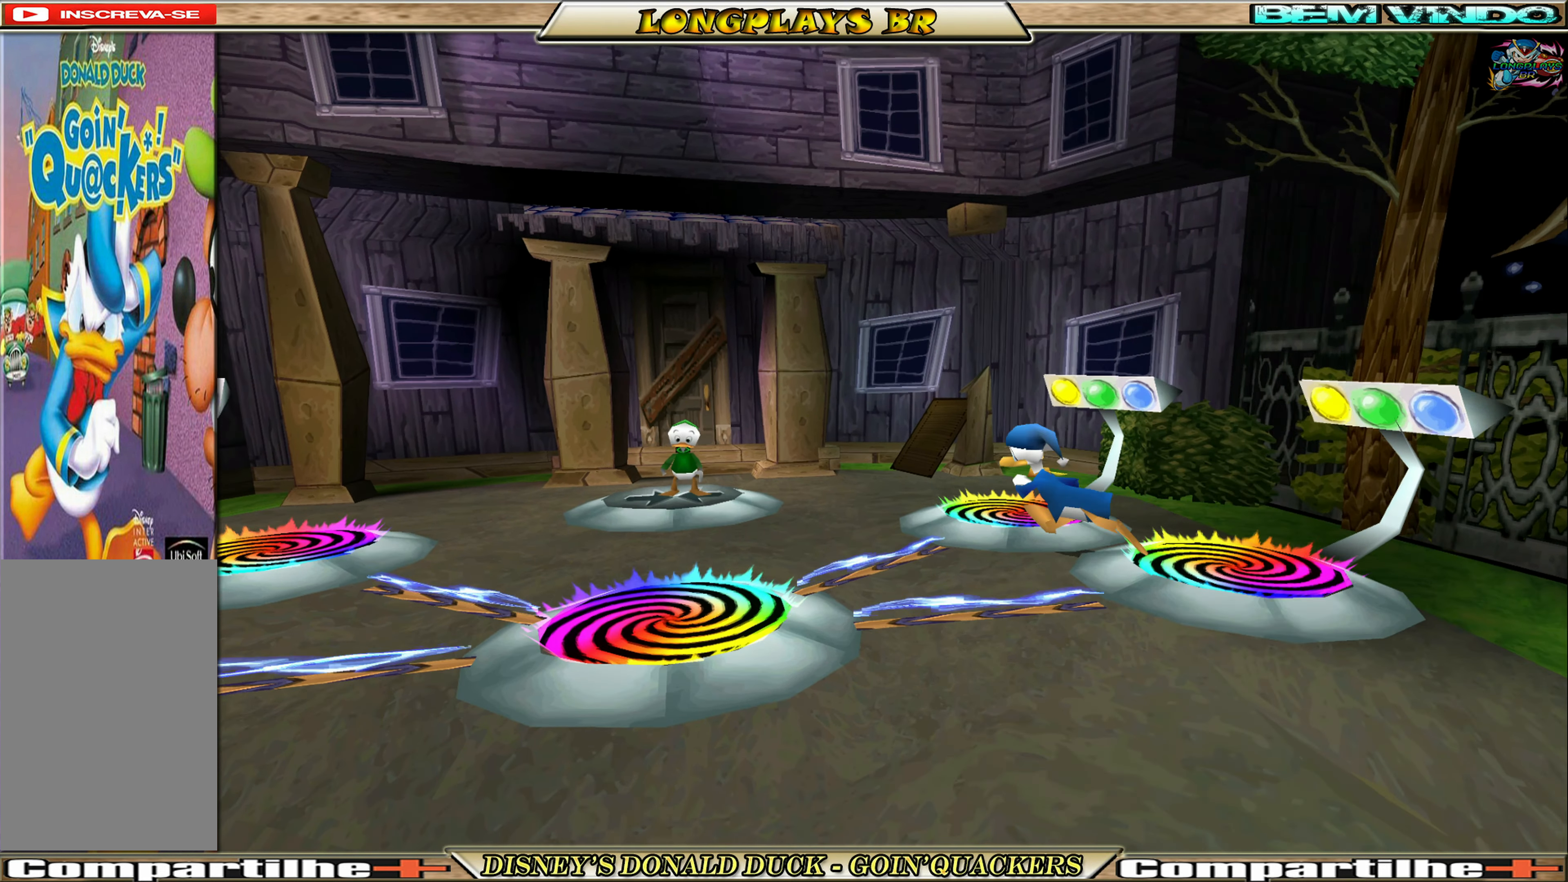
{"buttons": ["DPAD_UP", "DPAD_LEFT"], "left_stick": "center", "events": []}
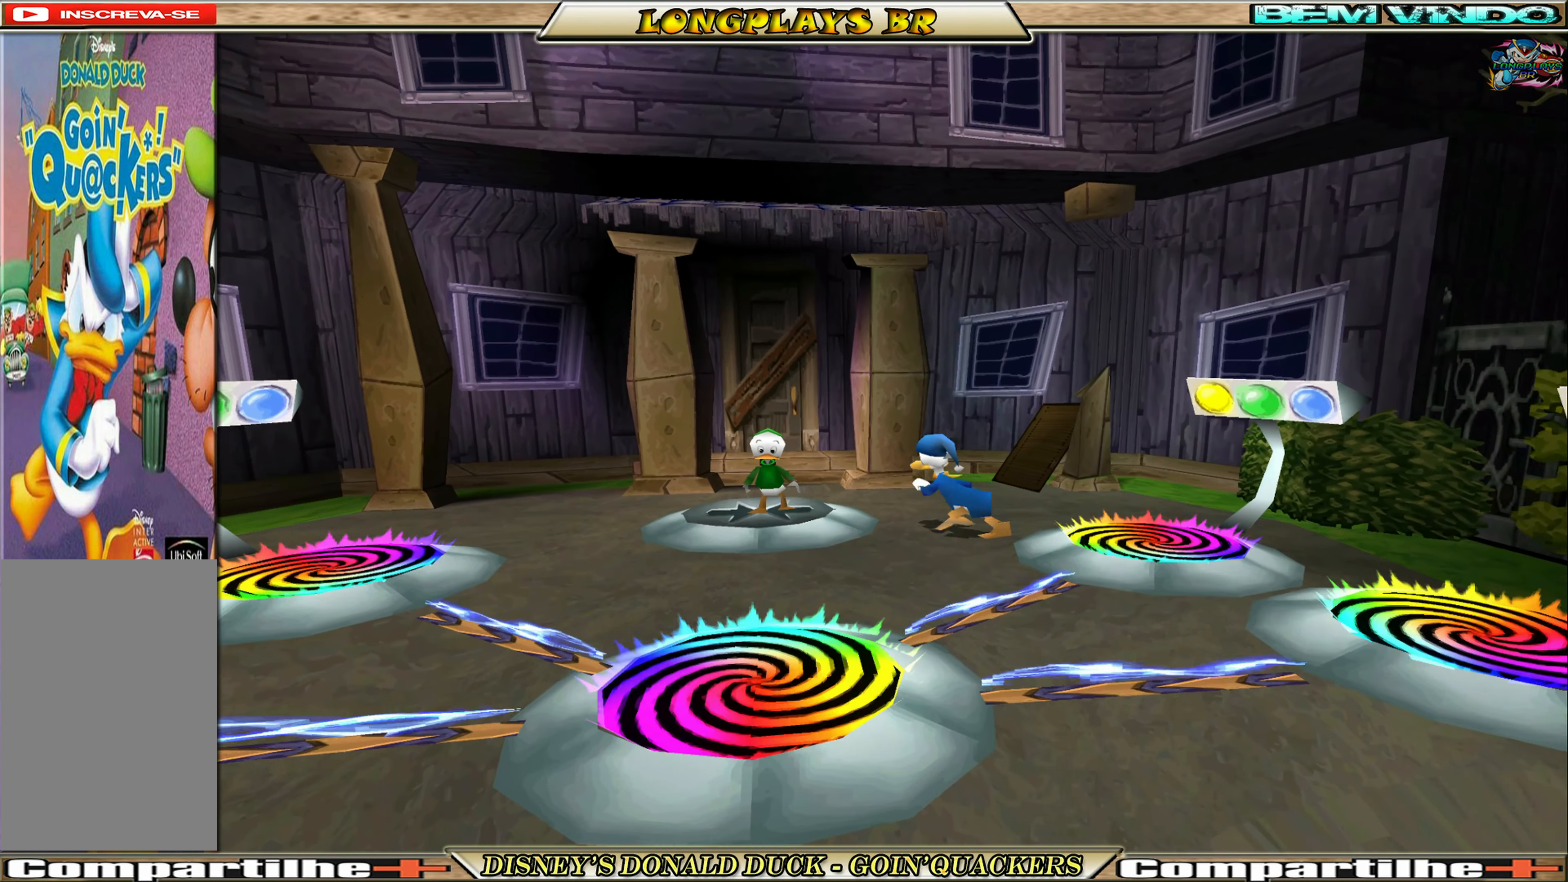
{"buttons": ["A"], "left_stick": "center", "events": [[350, "DPAD_UP", "up"], [384, "DPAD_LEFT", "up"], [467, "A", "down"]]}
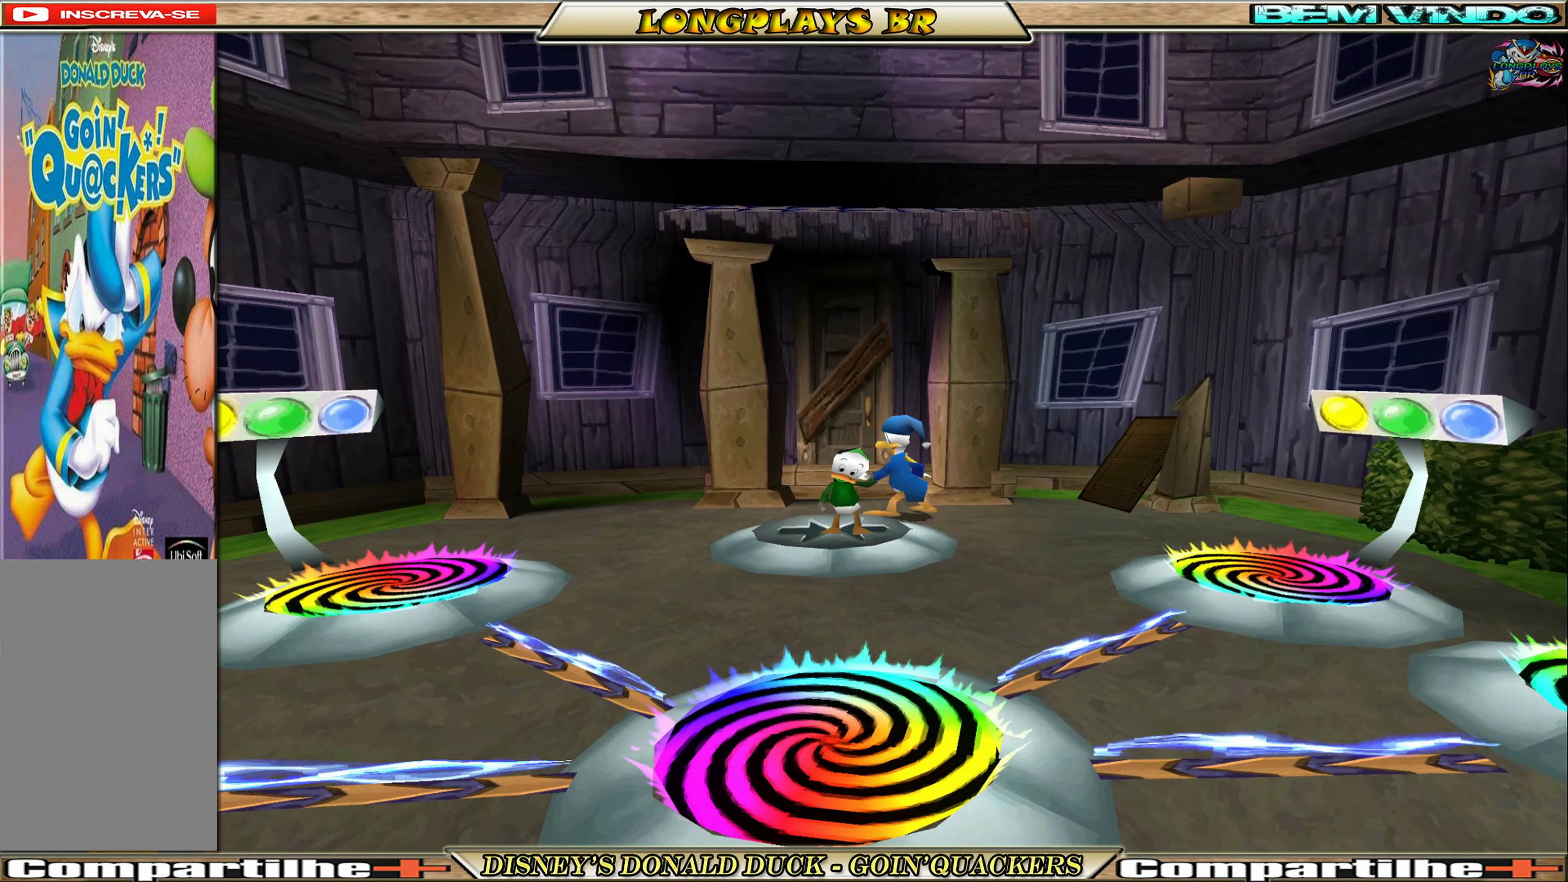
{"buttons": ["DPAD_DOWN", "DPAD_RIGHT"], "left_stick": "center", "events": [[34, "A", "up"], [267, "DPAD_DOWN", "down"], [417, "DPAD_RIGHT", "down"]]}
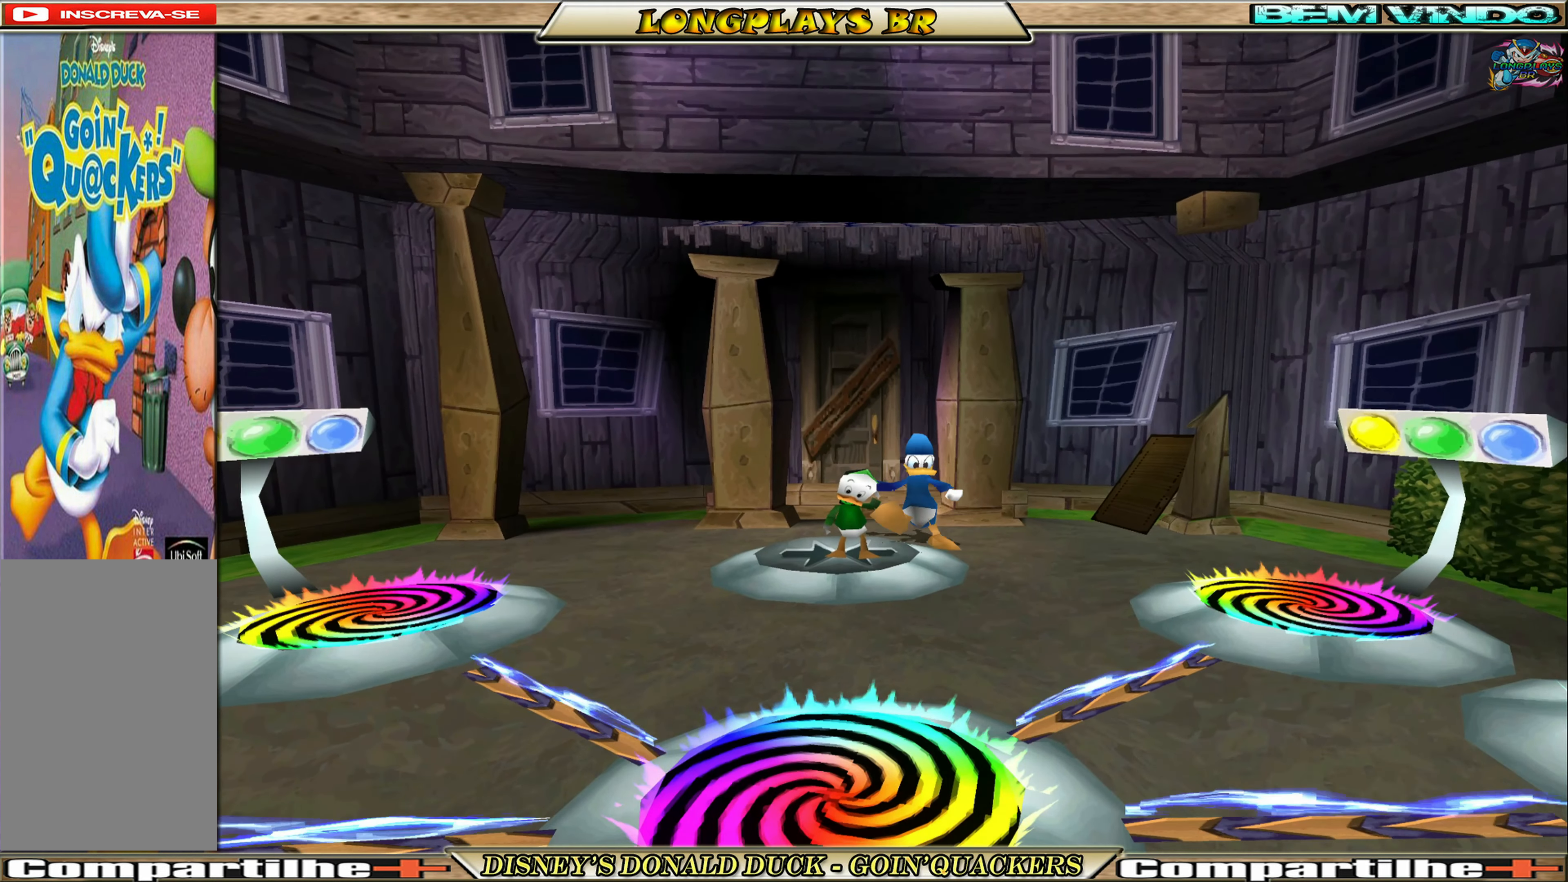
{"buttons": ["DPAD_UP", "DPAD_LEFT"], "left_stick": "center", "events": [[100, "DPAD_RIGHT", "up"], [384, "DPAD_LEFT", "down"], [417, "DPAD_DOWN", "up"], [467, "DPAD_UP", "down"]]}
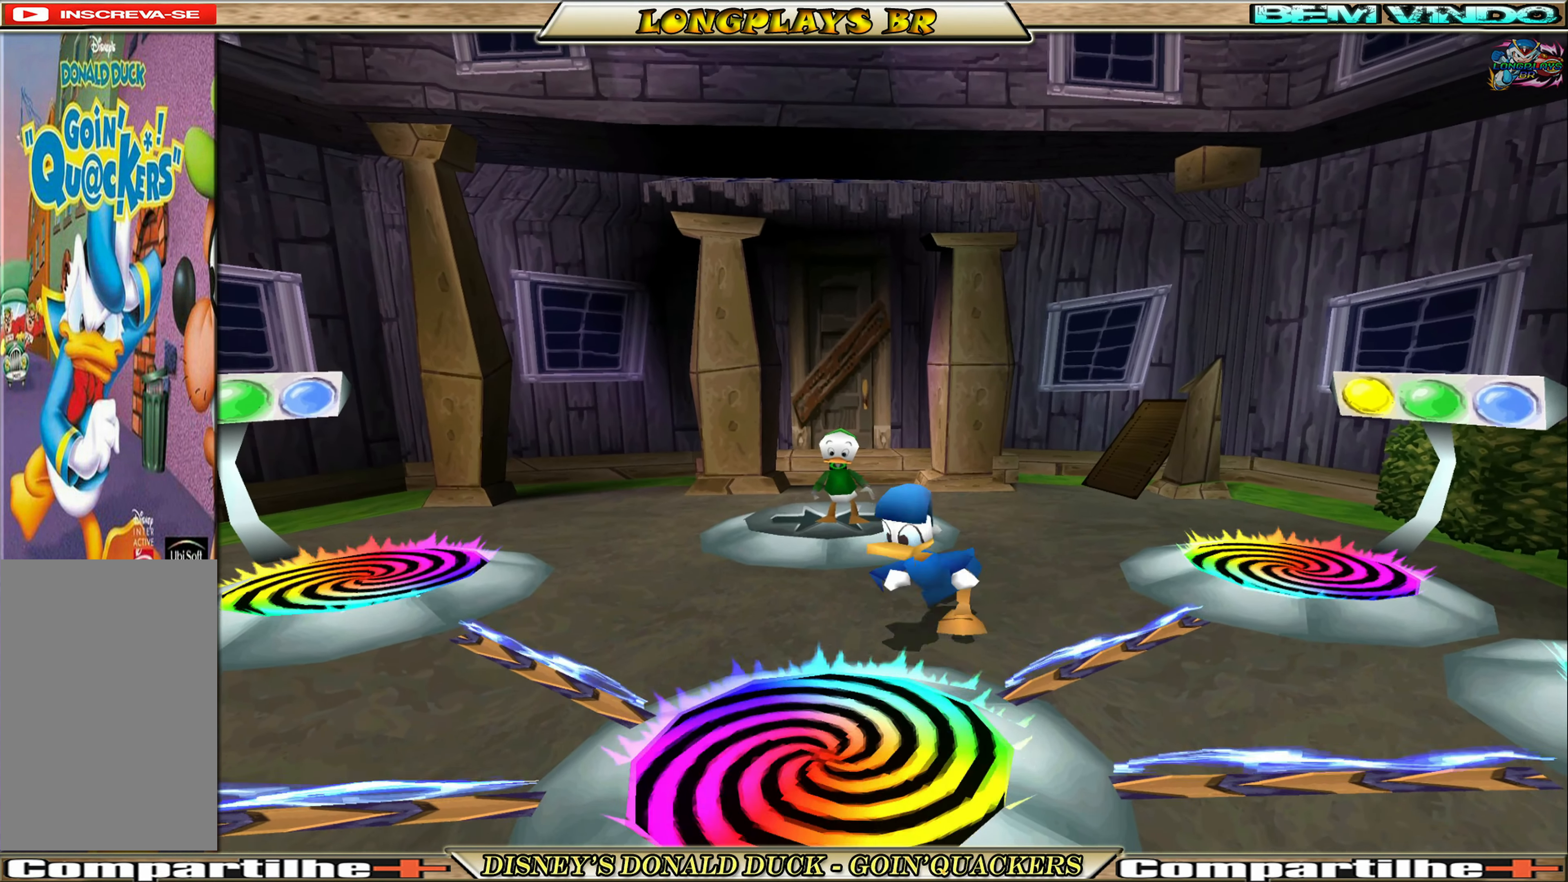
{"buttons": [], "left_stick": "center", "events": [[50, "DPAD_LEFT", "up"], [233, "DPAD_UP", "up"], [316, "DPAD_UP", "down"], [416, "DPAD_UP", "up"]]}
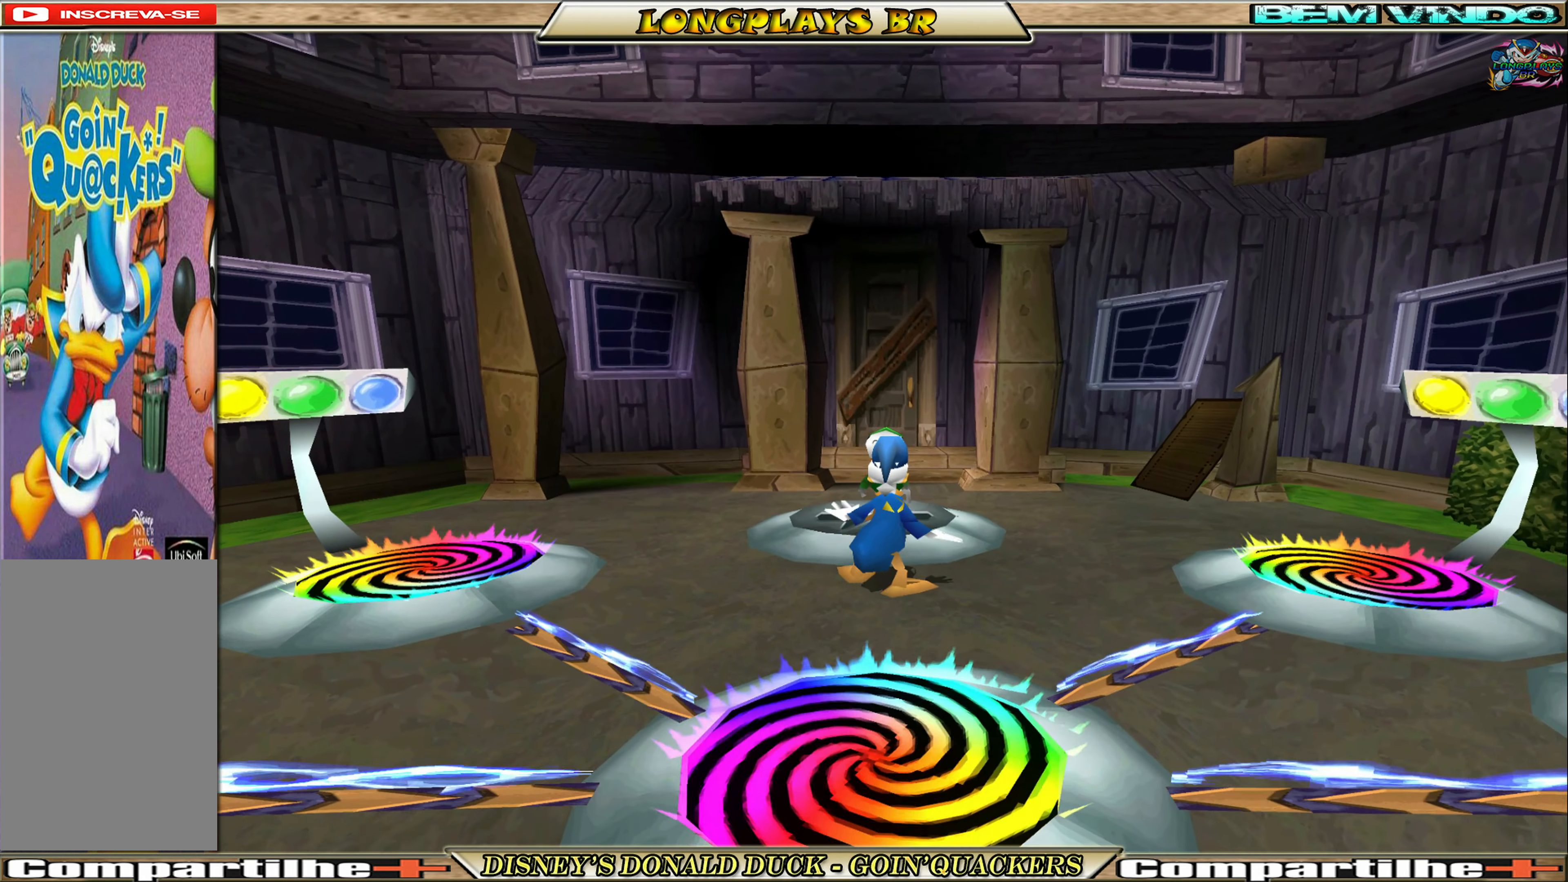
{"buttons": [], "left_stick": "center", "events": [[166, "A", "down"], [266, "A", "up"]]}